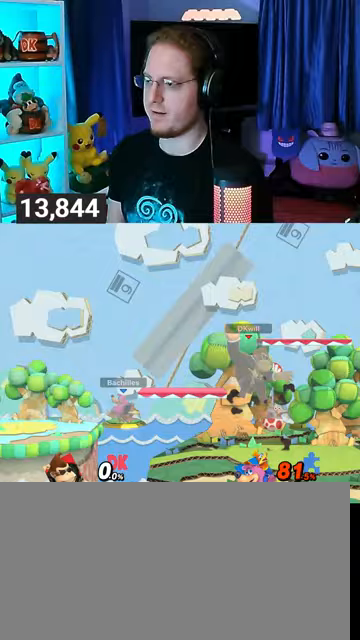
Gameplay with a controller (Nintendo layout); each line is a JSON object with the inputs held at the frame after it. "events" lists button and stick changes between this image and that frame as [ms after this image, input, new state], when the widget could be followed in between. Not read: L3 R3.
{"buttons": [], "left_stick": "left", "right_stick": "center", "events": [[200, "left_stick", "left"]]}
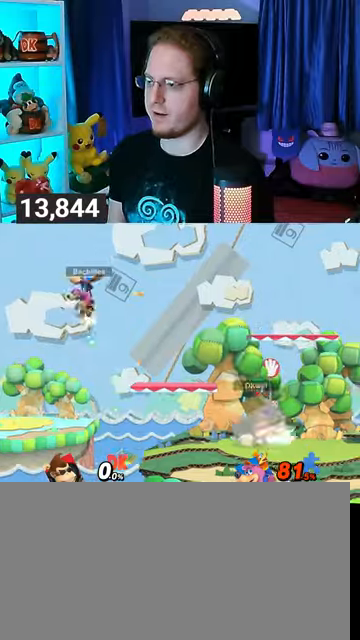
{"buttons": ["A", "Y"], "left_stick": "left", "right_stick": "center", "events": [[100, "left_stick", "center"], [167, "left_stick", "right"], [200, "Y", "down"], [233, "left_stick", "left"], [367, "A", "down"]]}
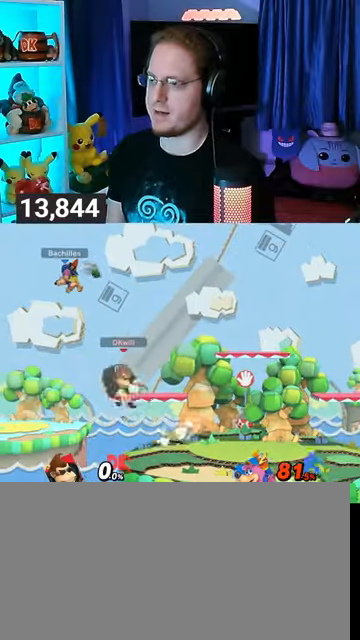
{"buttons": [], "left_stick": "down", "right_stick": "center", "events": [[33, "left_stick", "right"], [67, "A", "up"], [67, "Y", "up"], [167, "left_stick", "up-right"], [333, "left_stick", "down"]]}
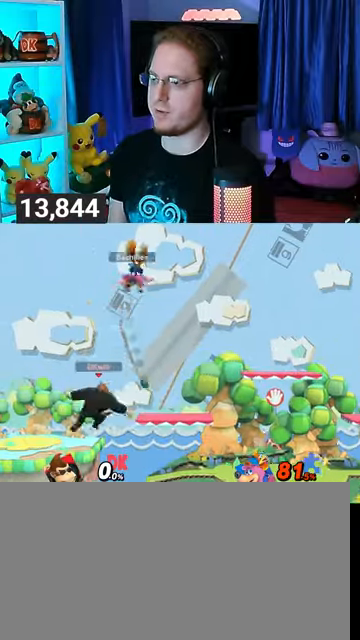
{"buttons": ["B"], "left_stick": "right", "right_stick": "center", "events": [[167, "left_stick", "down-right"], [300, "left_stick", "up-right"], [333, "Y", "down"], [400, "B", "down"], [400, "Y", "up"], [467, "left_stick", "right"]]}
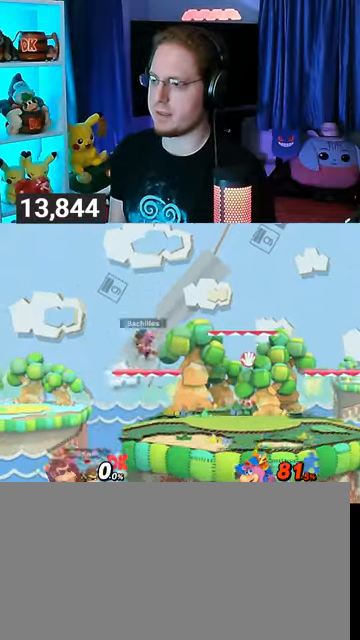
{"buttons": [], "left_stick": "center", "right_stick": "center", "events": [[200, "B", "up"], [333, "left_stick", "center"]]}
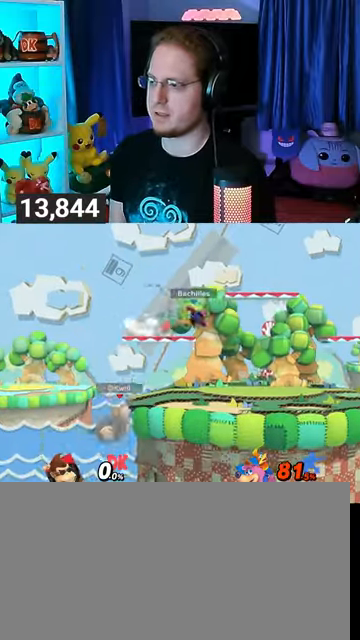
{"buttons": [], "left_stick": "center", "right_stick": "center", "events": []}
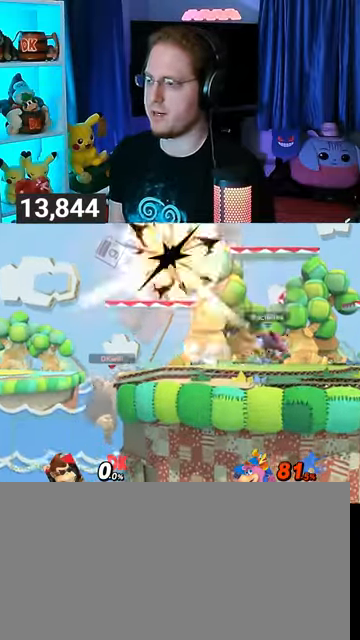
{"buttons": [], "left_stick": "center", "right_stick": "center", "events": []}
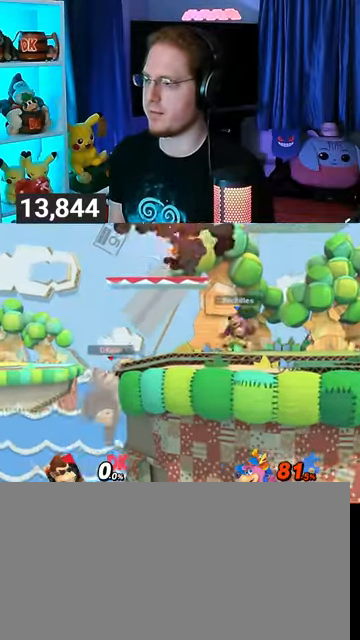
{"buttons": [], "left_stick": "up", "right_stick": "center", "events": [[333, "left_stick", "up"]]}
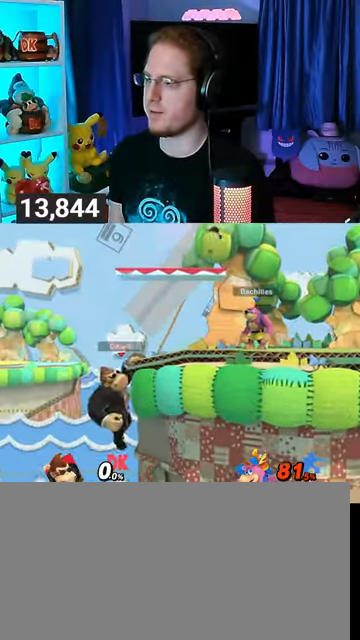
{"buttons": [], "left_stick": "up-right", "right_stick": "center", "events": [[67, "left_stick", "up-right"]]}
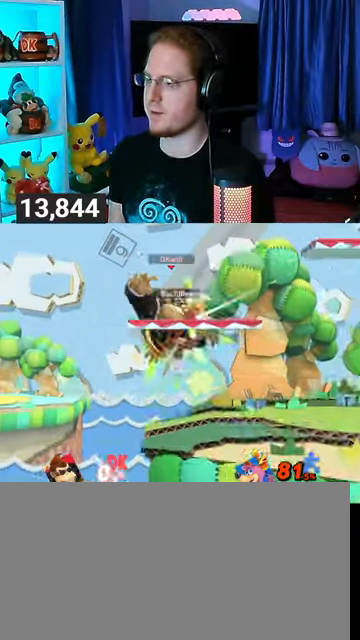
{"buttons": [], "left_stick": "up", "right_stick": "center", "events": [[267, "left_stick", "up"], [400, "Y", "down"], [467, "Y", "up"]]}
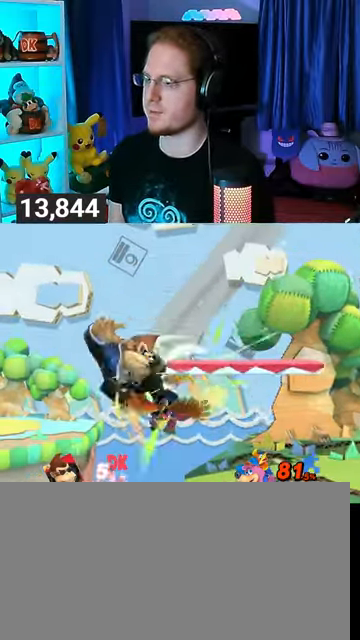
{"buttons": [], "left_stick": "right", "right_stick": "center", "events": [[100, "left_stick", "up-right"], [367, "left_stick", "right"]]}
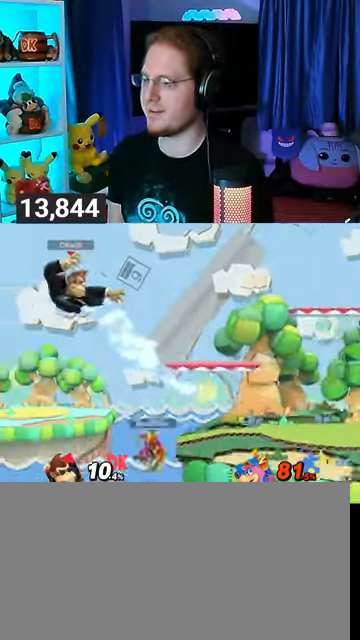
{"buttons": [], "left_stick": "up-left", "right_stick": "center", "events": [[500, "left_stick", "up-left"]]}
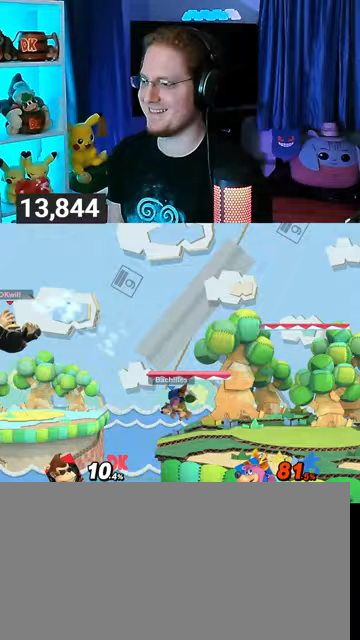
{"buttons": [], "left_stick": "center", "right_stick": "center", "events": [[100, "left_stick", "center"], [133, "B", "down"], [200, "B", "up"], [367, "L1", "down"], [467, "L1", "up"]]}
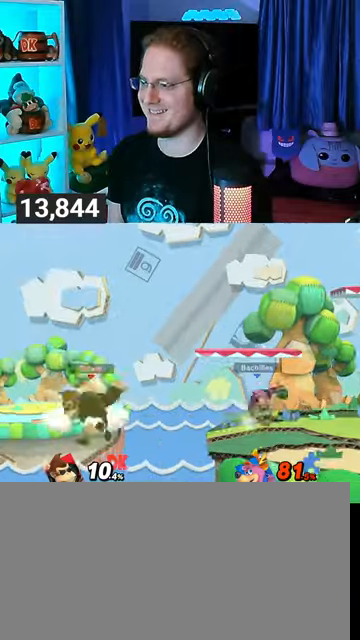
{"buttons": [], "left_stick": "right", "right_stick": "center", "events": [[200, "left_stick", "right"]]}
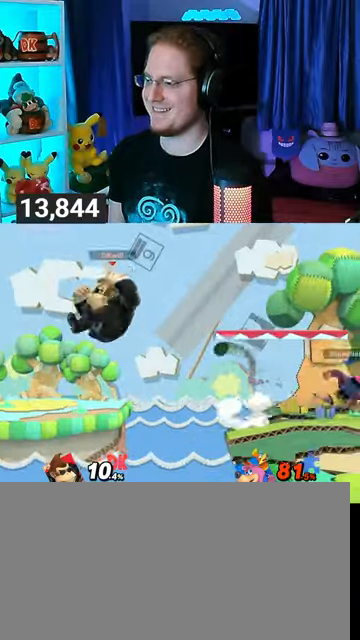
{"buttons": [], "left_stick": "right", "right_stick": "center", "events": [[133, "left_stick", "up-right"], [333, "left_stick", "right"]]}
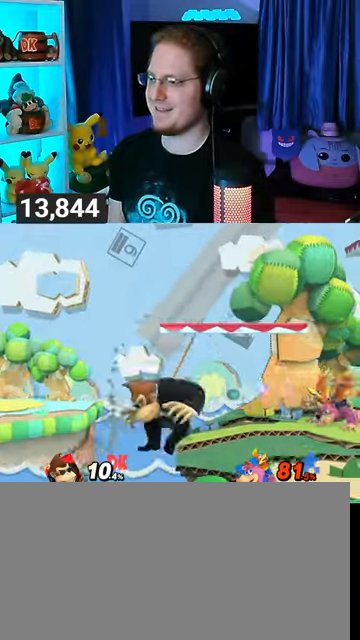
{"buttons": [], "left_stick": "up", "right_stick": "center", "events": [[133, "left_stick", "center"], [367, "left_stick", "up"]]}
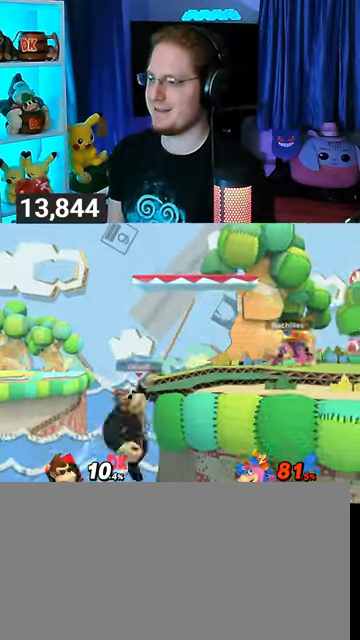
{"buttons": [], "left_stick": "center", "right_stick": "center", "events": [[133, "left_stick", "up-right"], [500, "left_stick", "center"]]}
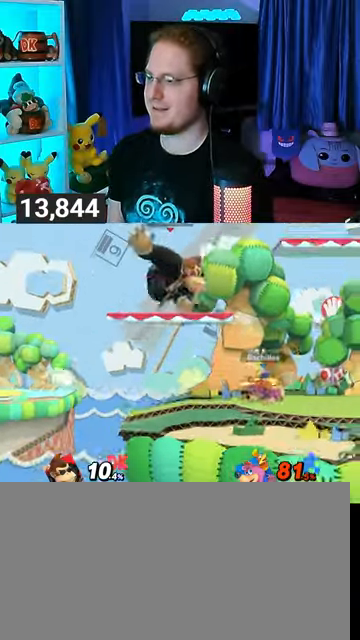
{"buttons": [], "left_stick": "center", "right_stick": "center", "events": [[33, "A", "down"], [133, "A", "up"], [133, "left_stick", "up-right"], [267, "left_stick", "down"], [500, "left_stick", "center"]]}
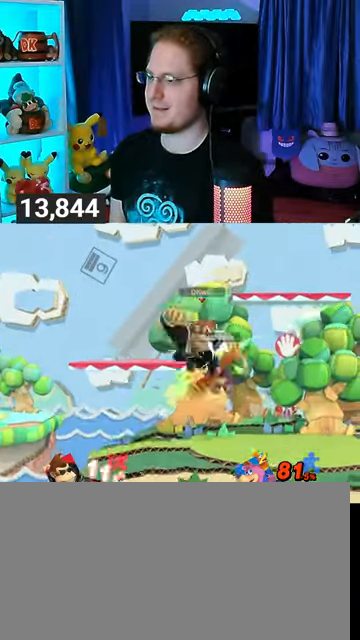
{"buttons": [], "left_stick": "up-left", "right_stick": "center", "events": [[367, "Y", "down"], [400, "left_stick", "up-left"], [500, "Y", "up"]]}
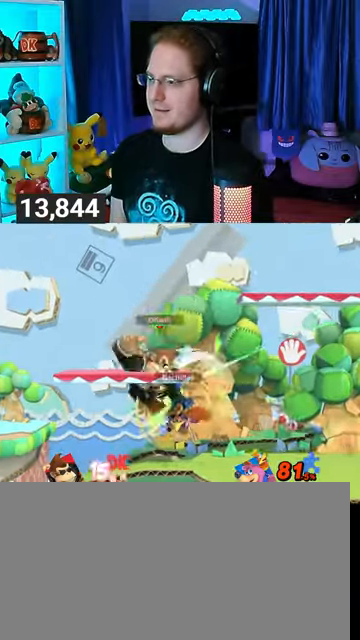
{"buttons": [], "left_stick": "center", "right_stick": "center", "events": [[67, "Y", "down"], [233, "Y", "up"], [367, "left_stick", "center"]]}
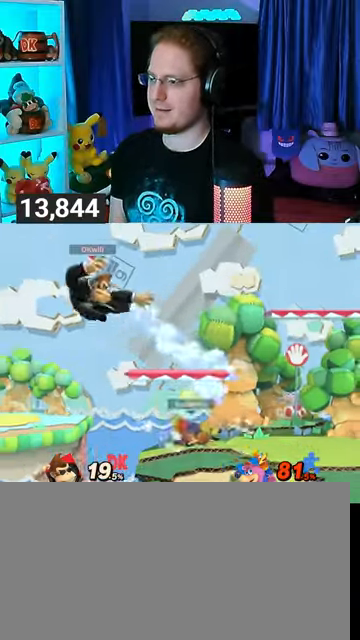
{"buttons": [], "left_stick": "right", "right_stick": "center", "events": [[100, "left_stick", "right"], [333, "Y", "down"], [367, "Y", "up"], [467, "Y", "down"], [500, "Y", "up"]]}
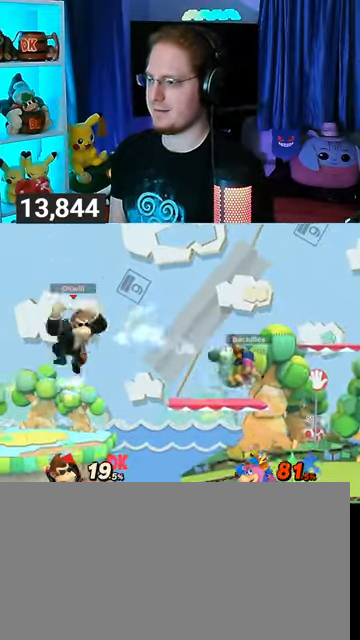
{"buttons": [], "left_stick": "center", "right_stick": "center", "events": [[67, "Y", "down"], [233, "Y", "up"], [300, "left_stick", "center"], [433, "X", "down"], [500, "X", "up"]]}
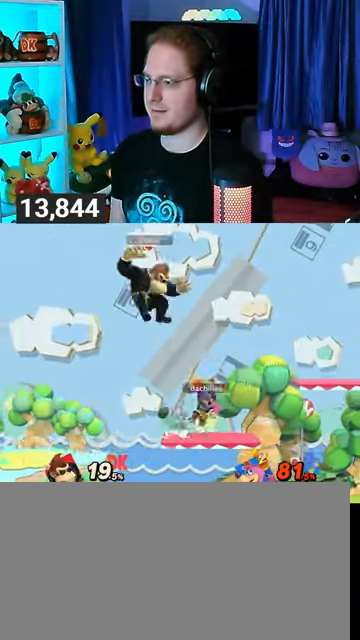
{"buttons": [], "left_stick": "center", "right_stick": "center", "events": [[133, "left_stick", "right"], [400, "left_stick", "center"]]}
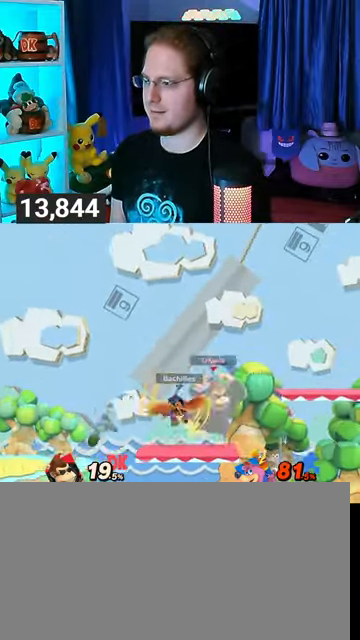
{"buttons": [], "left_stick": "center", "right_stick": "center", "events": [[67, "left_stick", "up-right"], [167, "left_stick", "down-right"], [167, "right_stick", "left"], [233, "right_stick", "center"], [467, "left_stick", "center"]]}
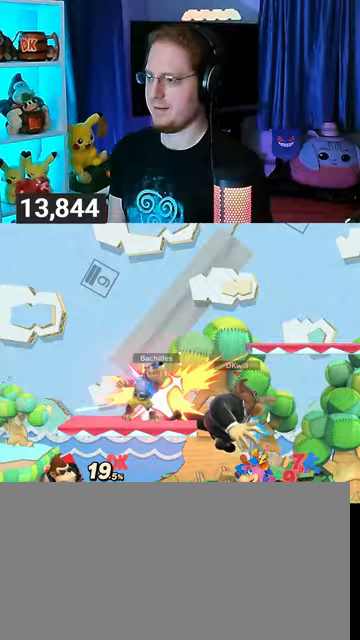
{"buttons": [], "left_stick": "left", "right_stick": "center", "events": [[267, "left_stick", "left"]]}
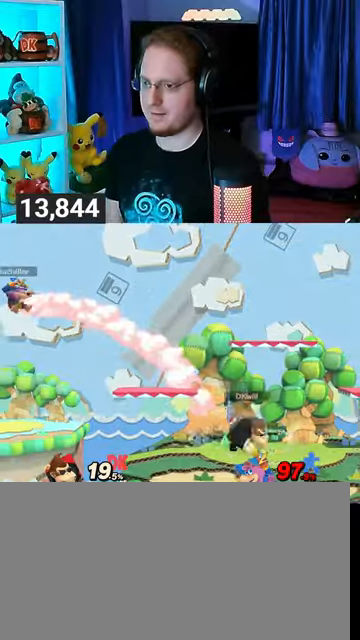
{"buttons": [], "left_stick": "left", "right_stick": "center", "events": [[167, "left_stick", "down-right"], [233, "left_stick", "center"], [267, "Y", "down"], [400, "left_stick", "left"], [467, "Y", "up"]]}
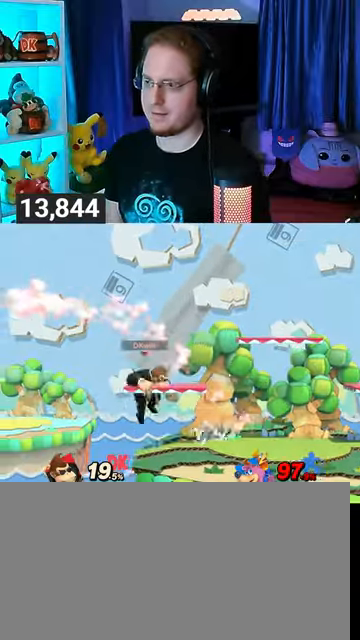
{"buttons": [], "left_stick": "center", "right_stick": "center", "events": [[233, "left_stick", "center"]]}
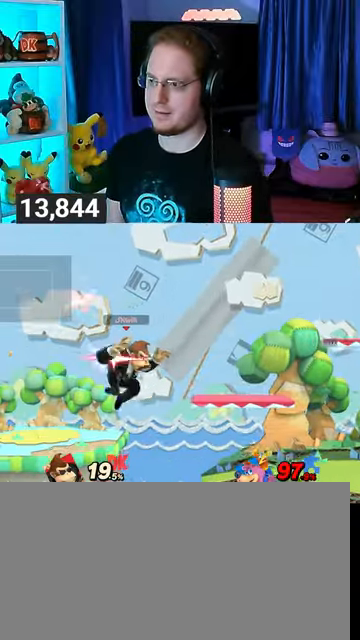
{"buttons": [], "left_stick": "left", "right_stick": "center", "events": [[300, "left_stick", "left"]]}
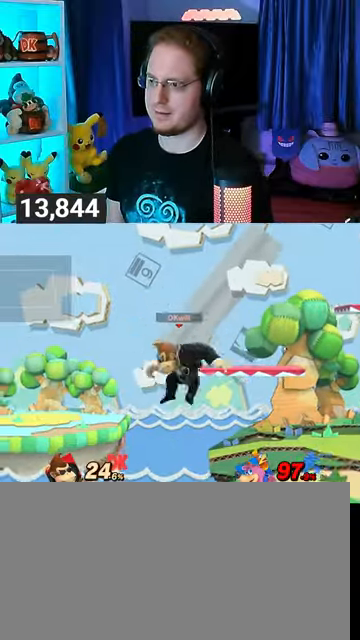
{"buttons": [], "left_stick": "right", "right_stick": "center", "events": [[67, "left_stick", "center"], [167, "Y", "down"], [233, "Y", "up"], [233, "left_stick", "right"]]}